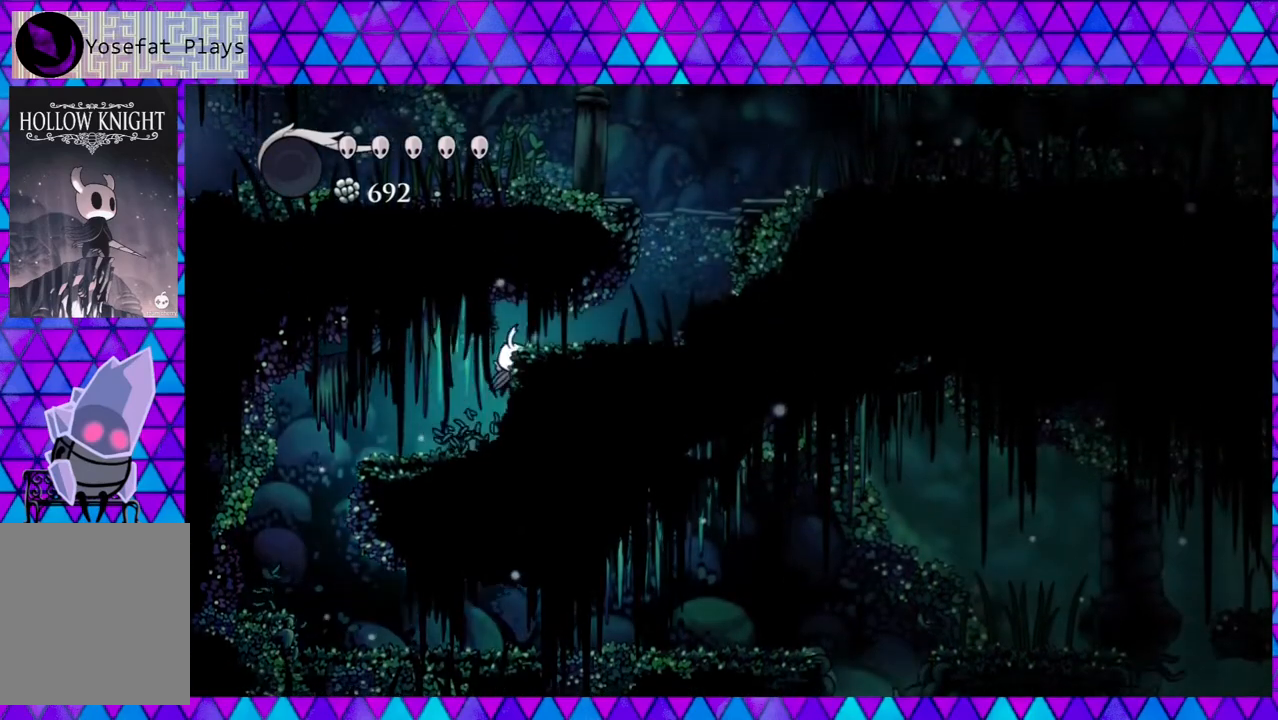
Gameplay with a controller (Nintendo layout); each line is a JSON object with the inputs held at the frame after it. "events" lists button and stick changes between this image and that frame as [ms after this image, input, new state], when the widget could be followed in between. Not read: L3 R3.
{"buttons": ["DPAD_RIGHT"], "left_stick": "left", "right_stick": "center", "events": [[267, "B", "up"]]}
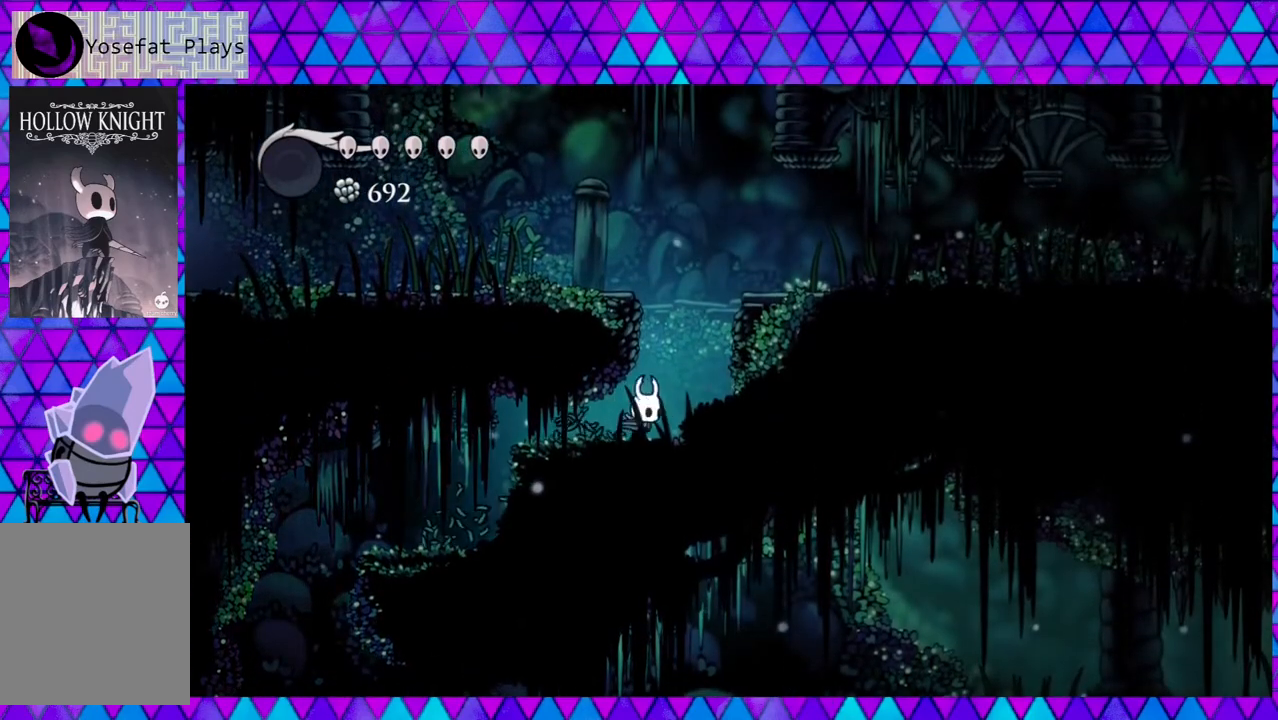
{"buttons": ["B", "DPAD_LEFT"], "left_stick": "left", "right_stick": "center", "events": [[67, "B", "down"], [167, "DPAD_RIGHT", "up"], [317, "DPAD_LEFT", "down"]]}
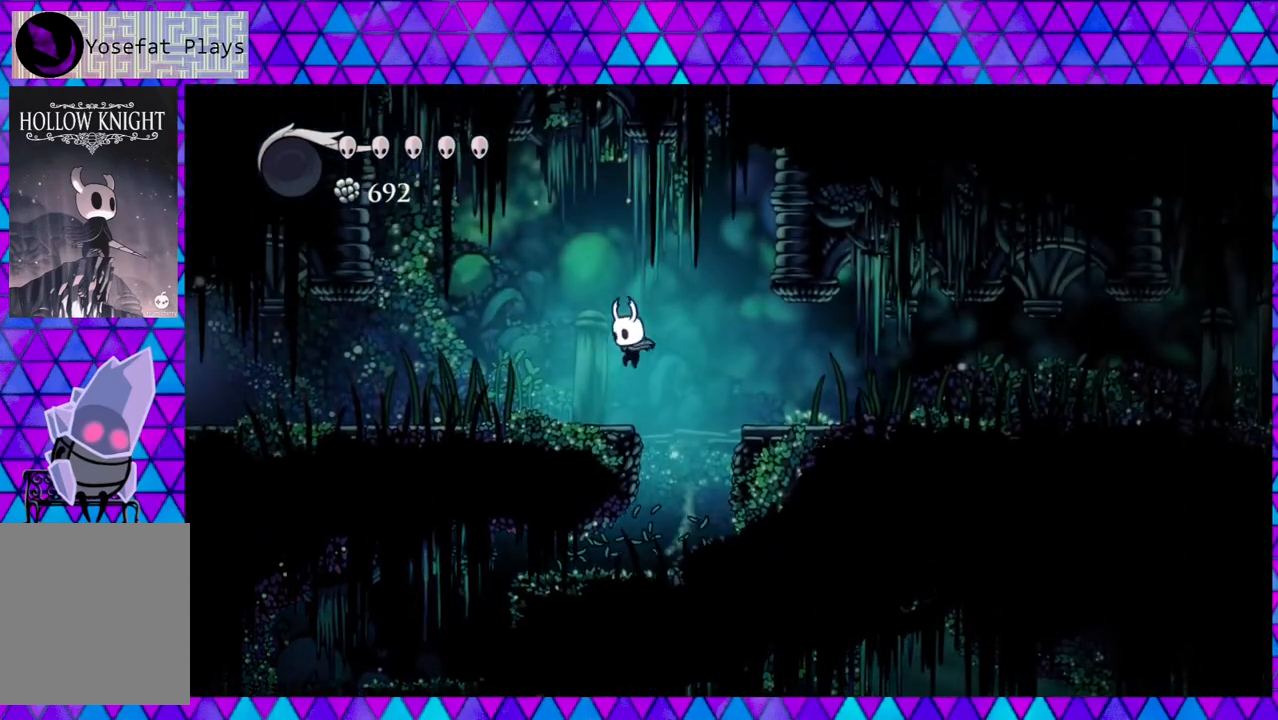
{"buttons": [], "left_stick": "left", "right_stick": "center", "events": [[33, "Y", "down"], [250, "B", "up"], [283, "Y", "up"], [350, "DPAD_LEFT", "up"]]}
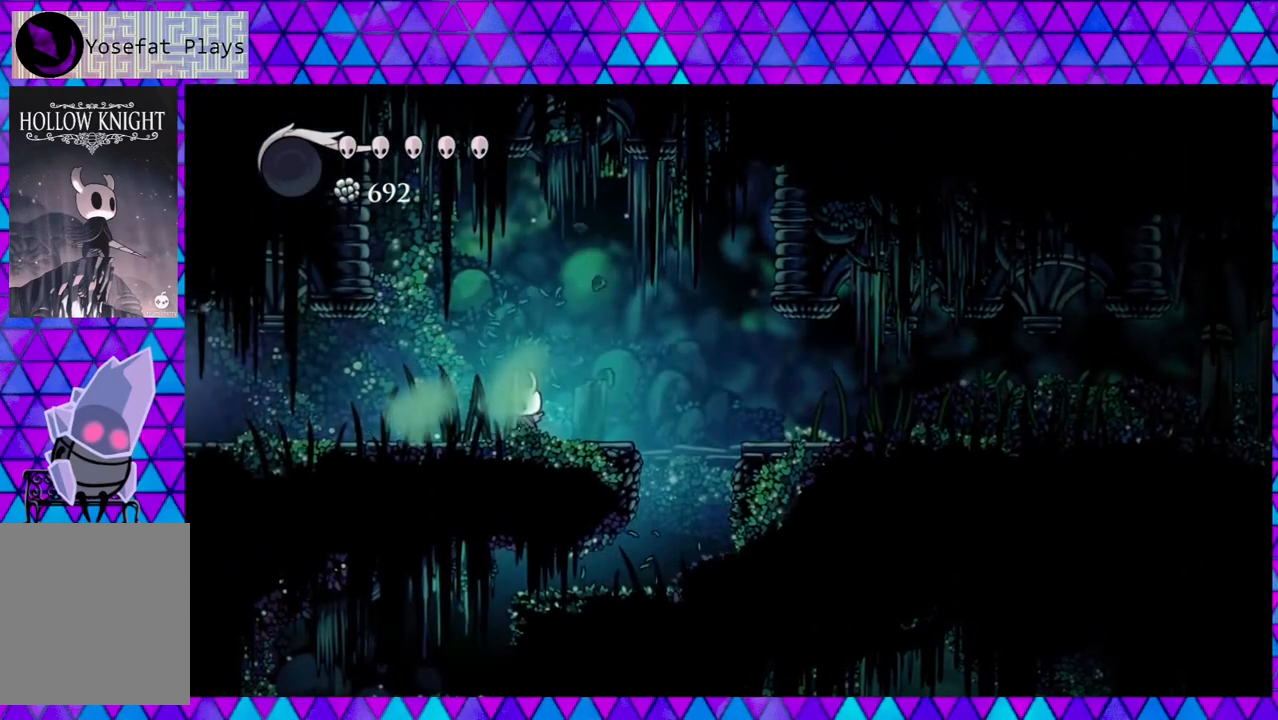
{"buttons": ["DPAD_LEFT"], "left_stick": "left", "right_stick": "center", "events": [[150, "DPAD_RIGHT", "down"], [183, "DPAD_RIGHT", "up"], [367, "DPAD_LEFT", "down"]]}
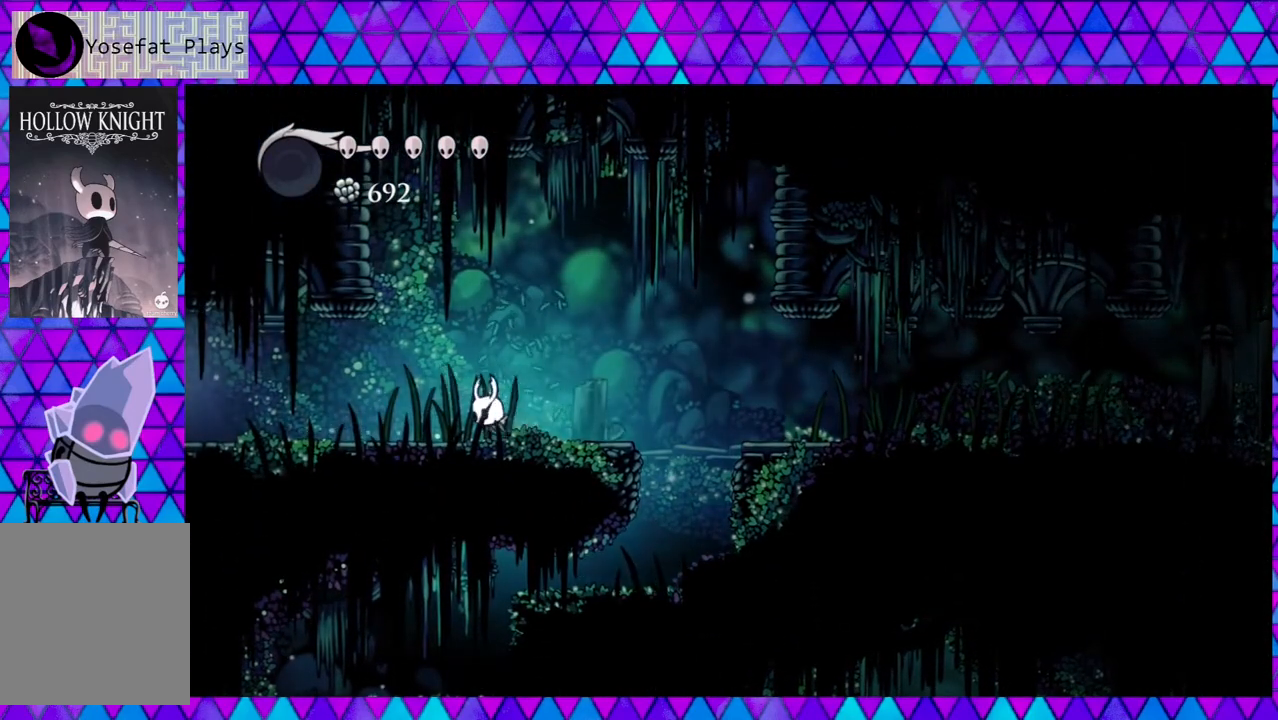
{"buttons": ["DPAD_LEFT"], "left_stick": "left", "right_stick": "center", "events": []}
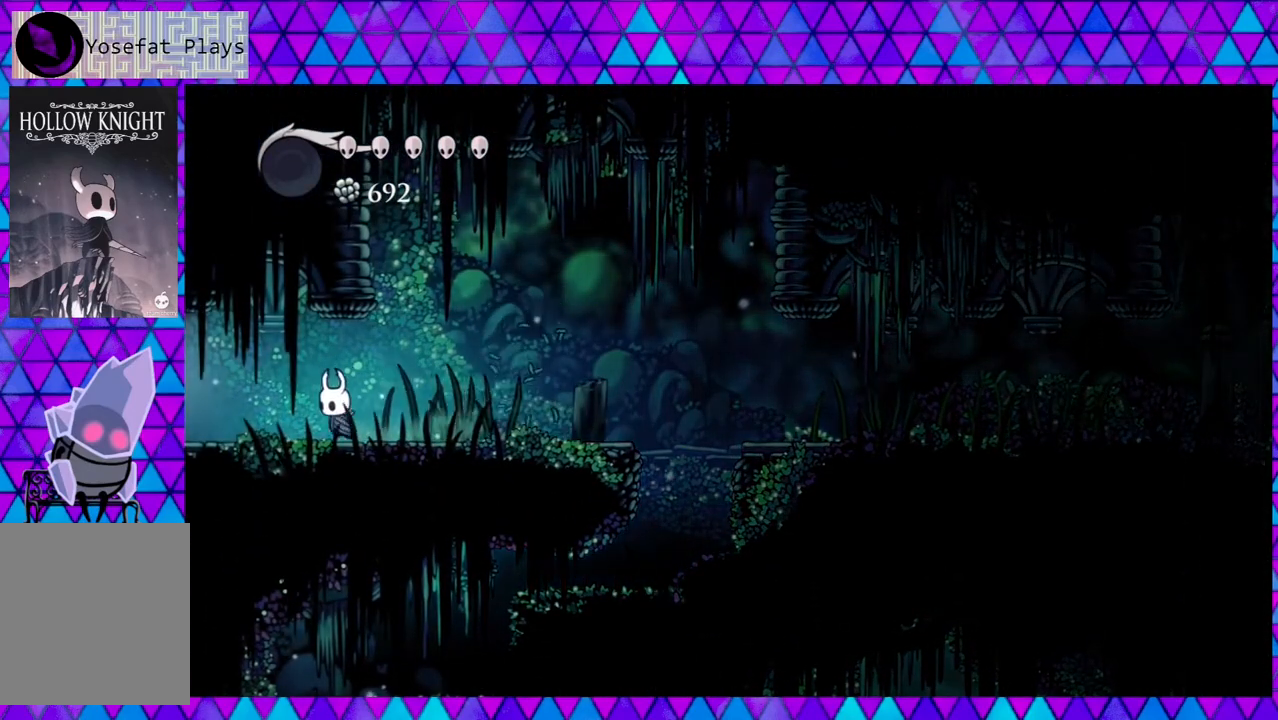
{"buttons": ["DPAD_LEFT"], "left_stick": "left", "right_stick": "center", "events": []}
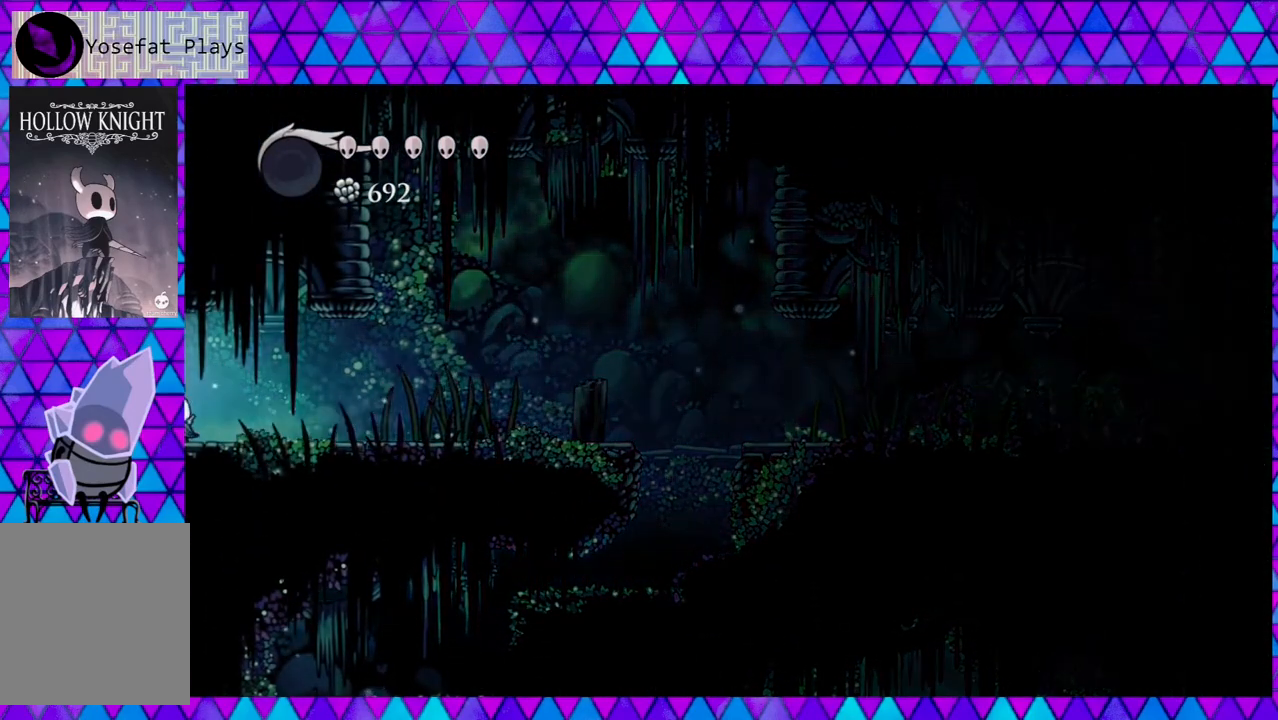
{"buttons": [], "left_stick": "left", "right_stick": "center", "events": [[417, "DPAD_LEFT", "up"]]}
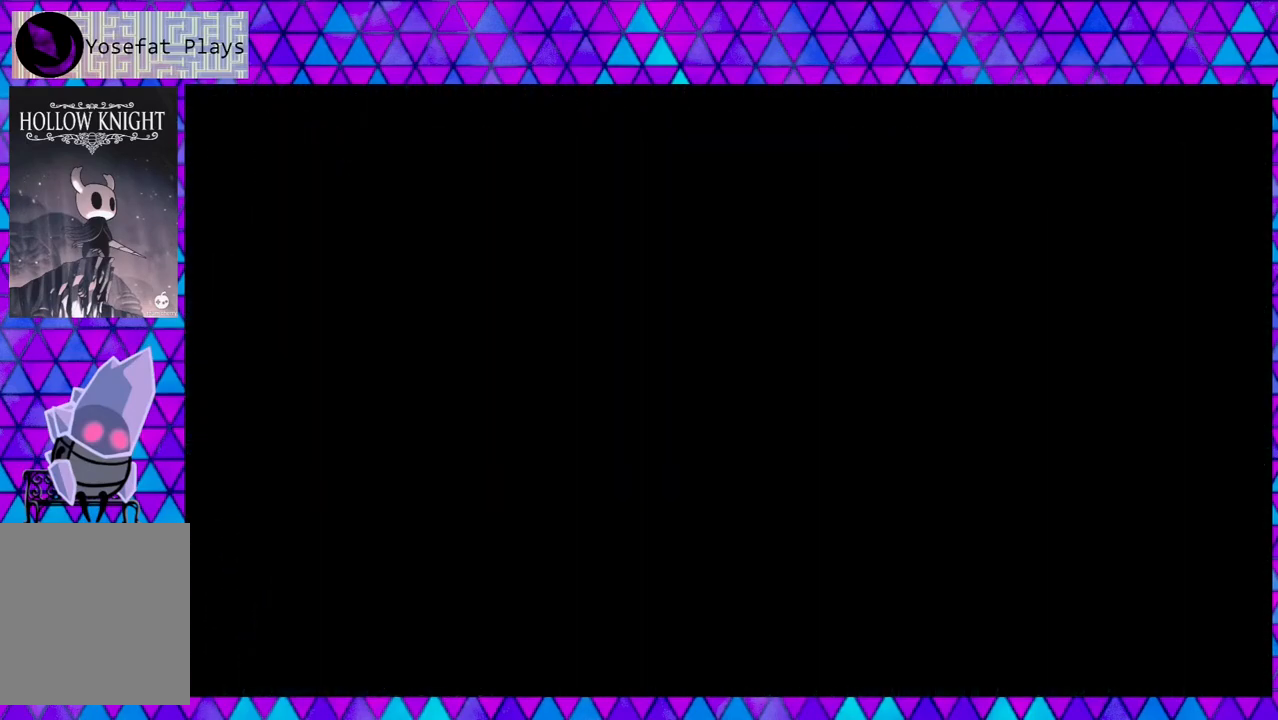
{"buttons": [], "left_stick": "left", "right_stick": "center", "events": []}
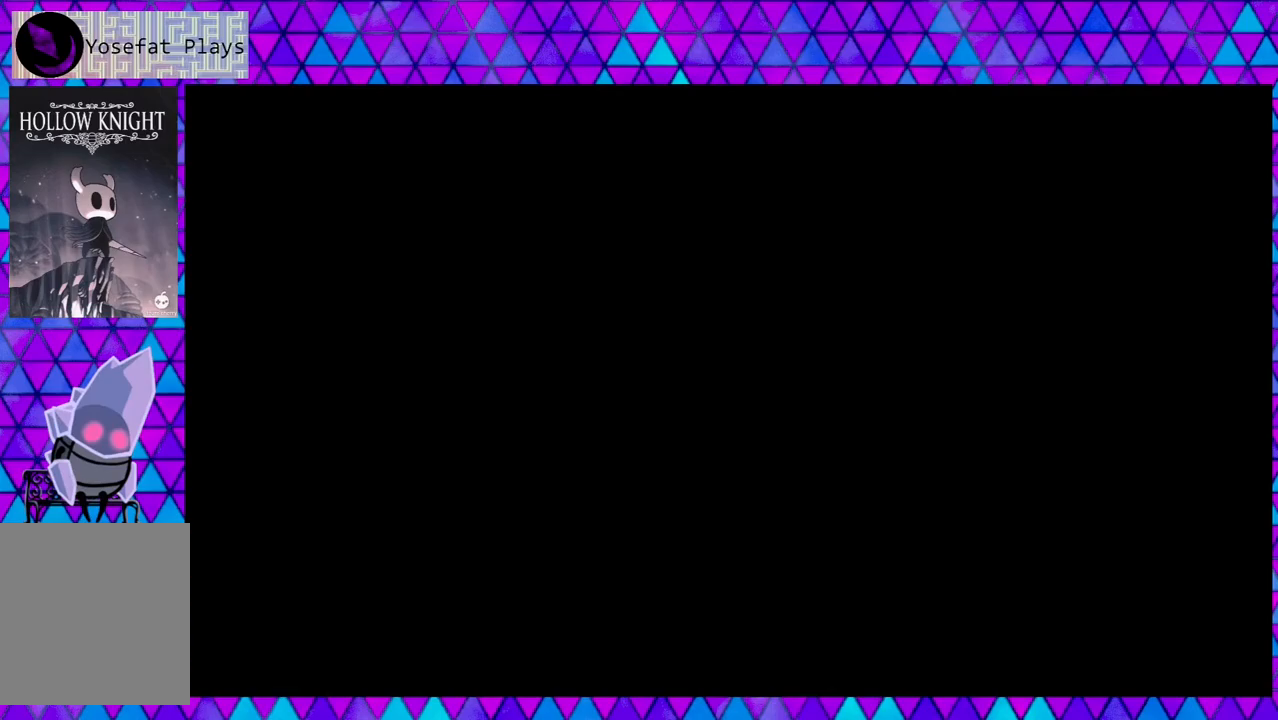
{"buttons": [], "left_stick": "left", "right_stick": "center", "events": []}
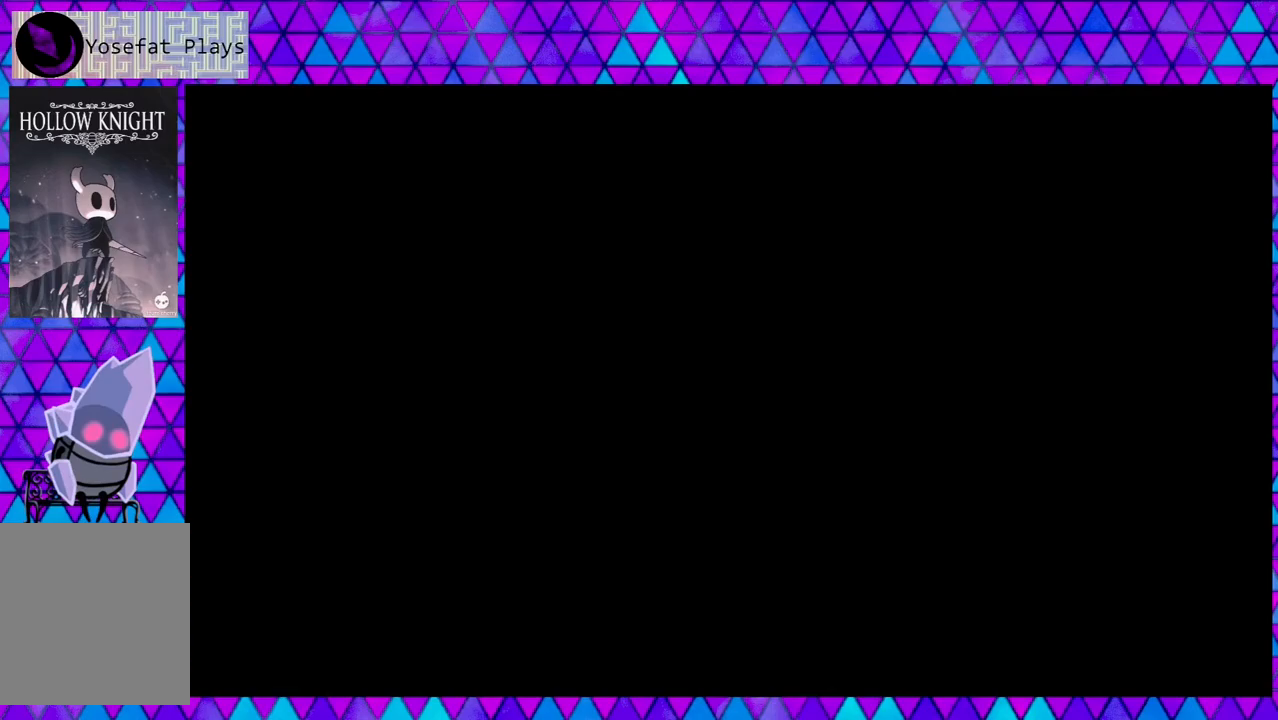
{"buttons": [], "left_stick": "left", "right_stick": "center", "events": []}
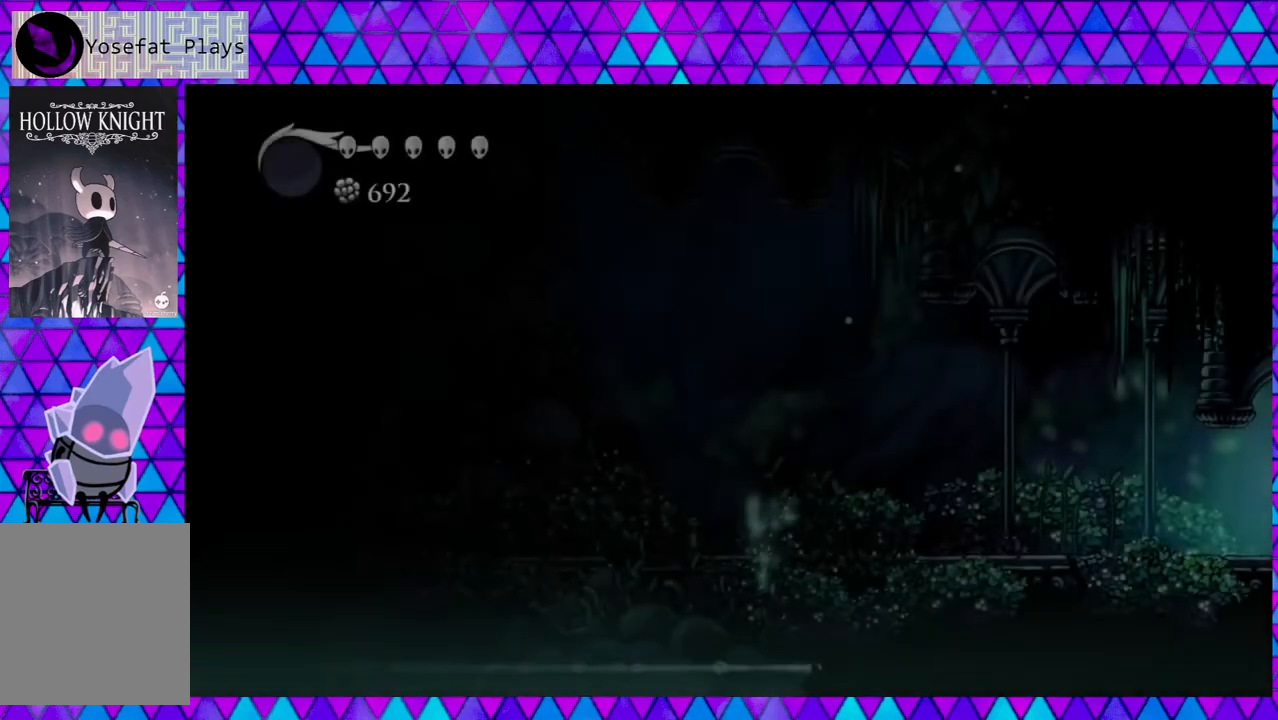
{"buttons": [], "left_stick": "left", "right_stick": "center", "events": []}
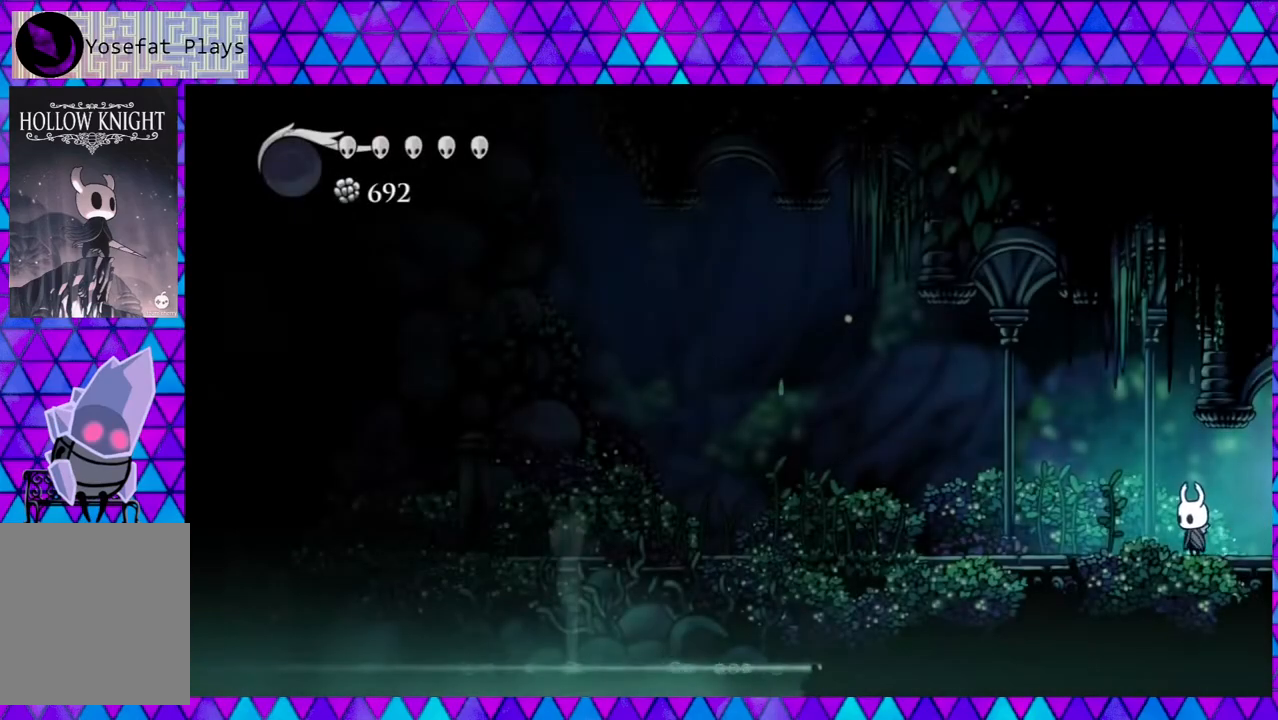
{"buttons": ["DPAD_LEFT"], "left_stick": "left", "right_stick": "center", "events": [[183, "DPAD_LEFT", "down"]]}
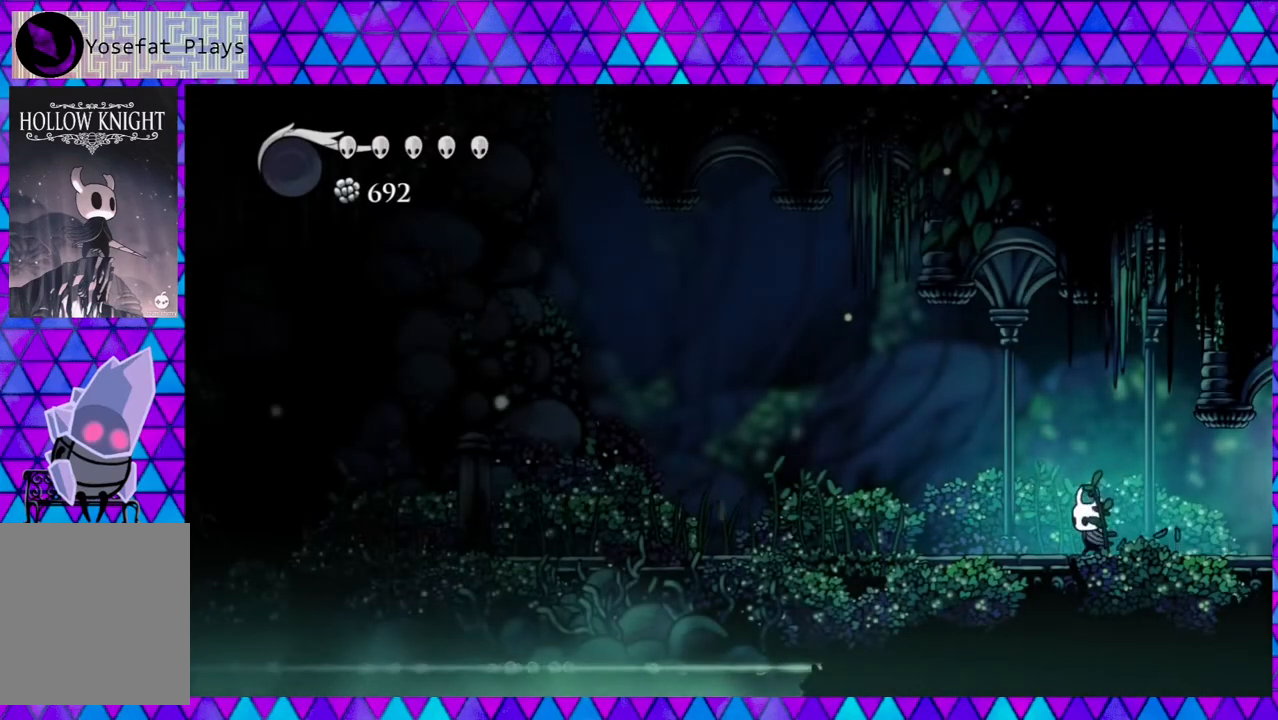
{"buttons": ["DPAD_LEFT"], "left_stick": "left", "right_stick": "center", "events": []}
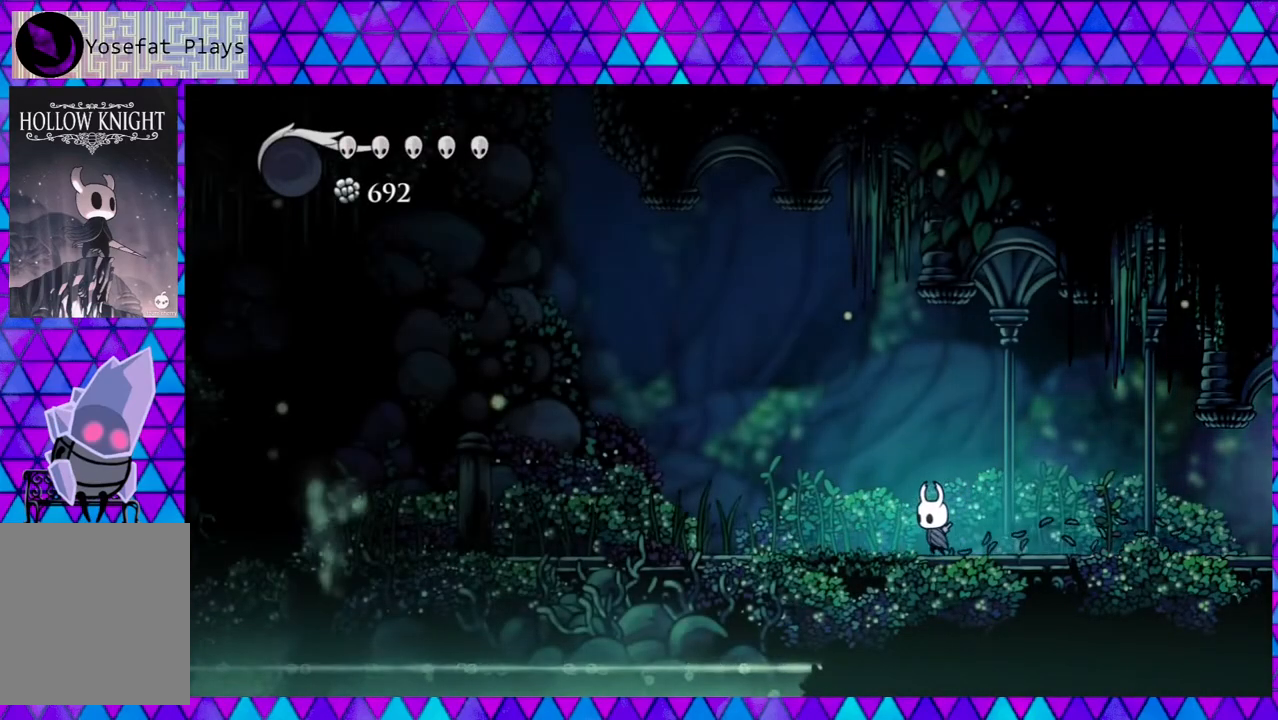
{"buttons": ["DPAD_LEFT"], "left_stick": "left", "right_stick": "center", "events": []}
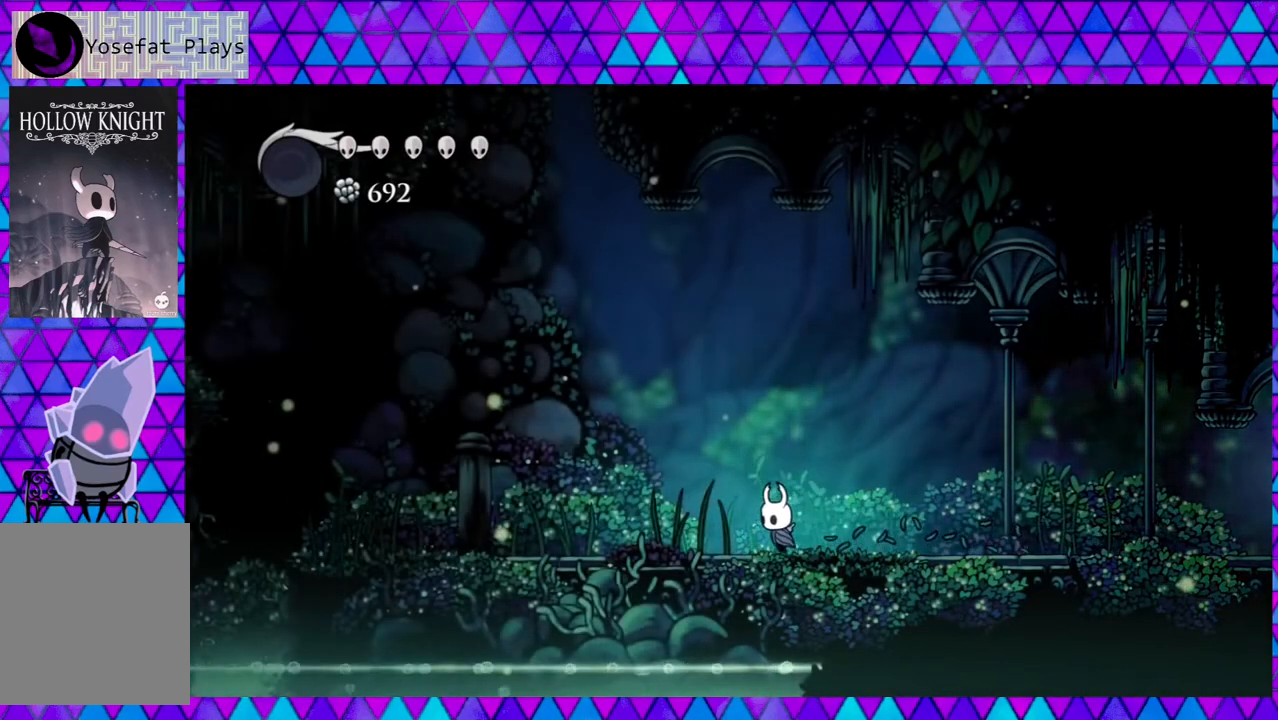
{"buttons": ["DPAD_LEFT"], "left_stick": "left", "right_stick": "center", "events": []}
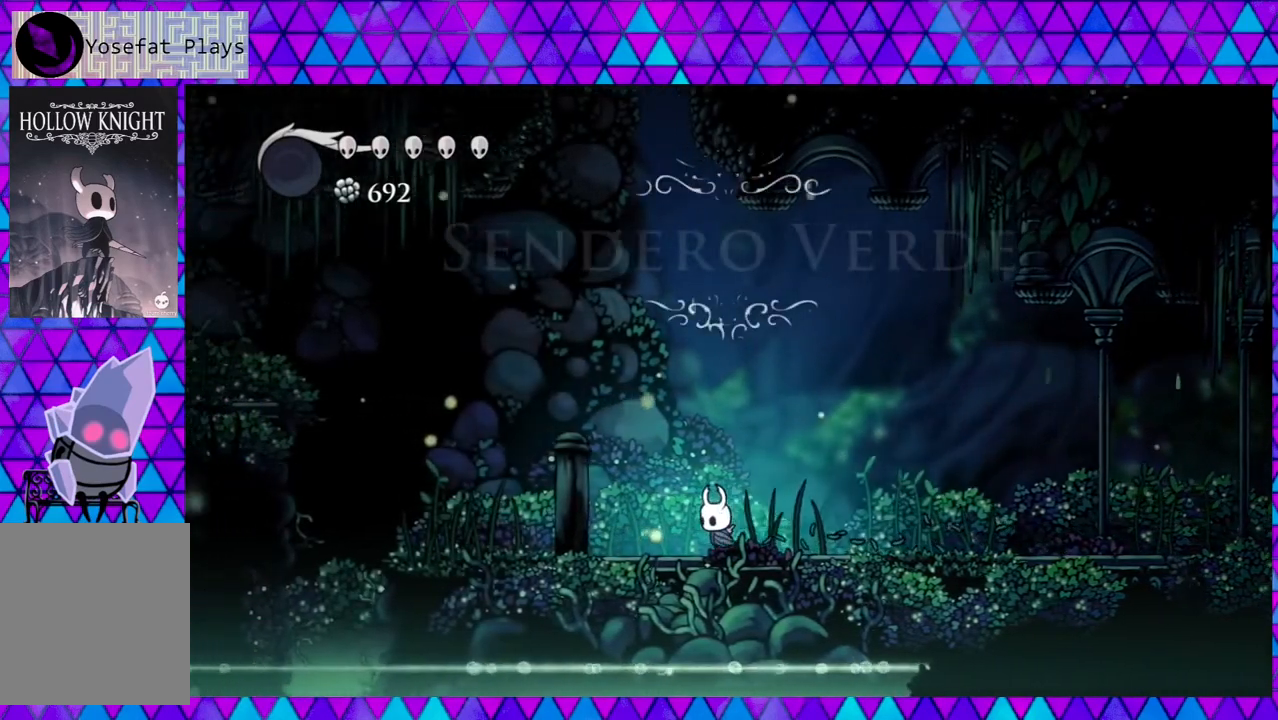
{"buttons": ["DPAD_LEFT"], "left_stick": "left", "right_stick": "center", "events": []}
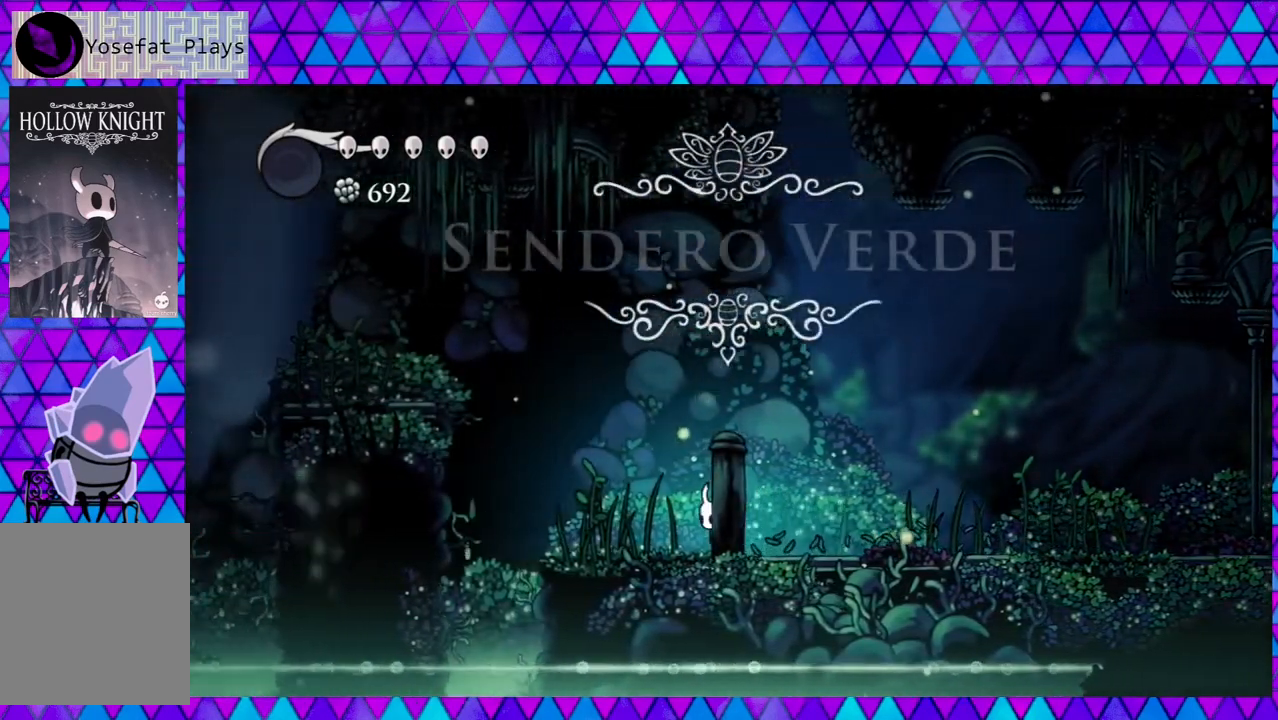
{"buttons": ["B", "DPAD_LEFT"], "left_stick": "left", "right_stick": "center", "events": [[367, "B", "down"]]}
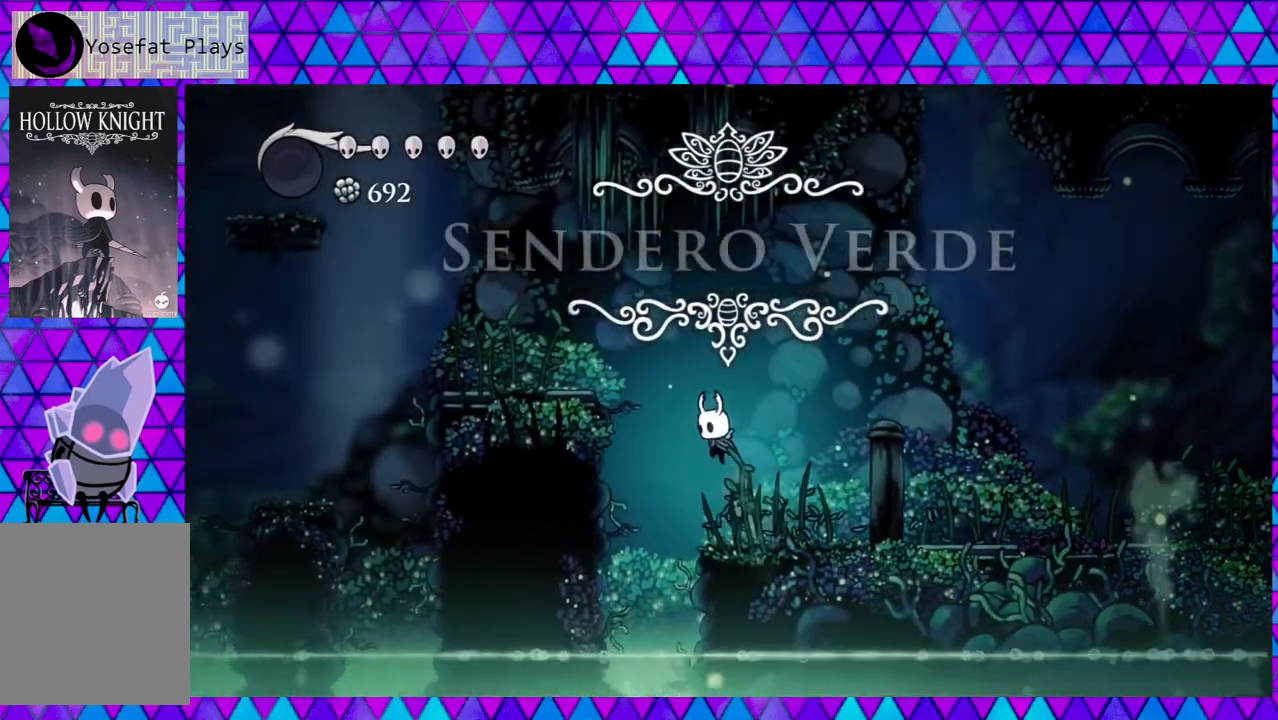
{"buttons": ["DPAD_LEFT"], "left_stick": "left", "right_stick": "center", "events": [[383, "B", "up"]]}
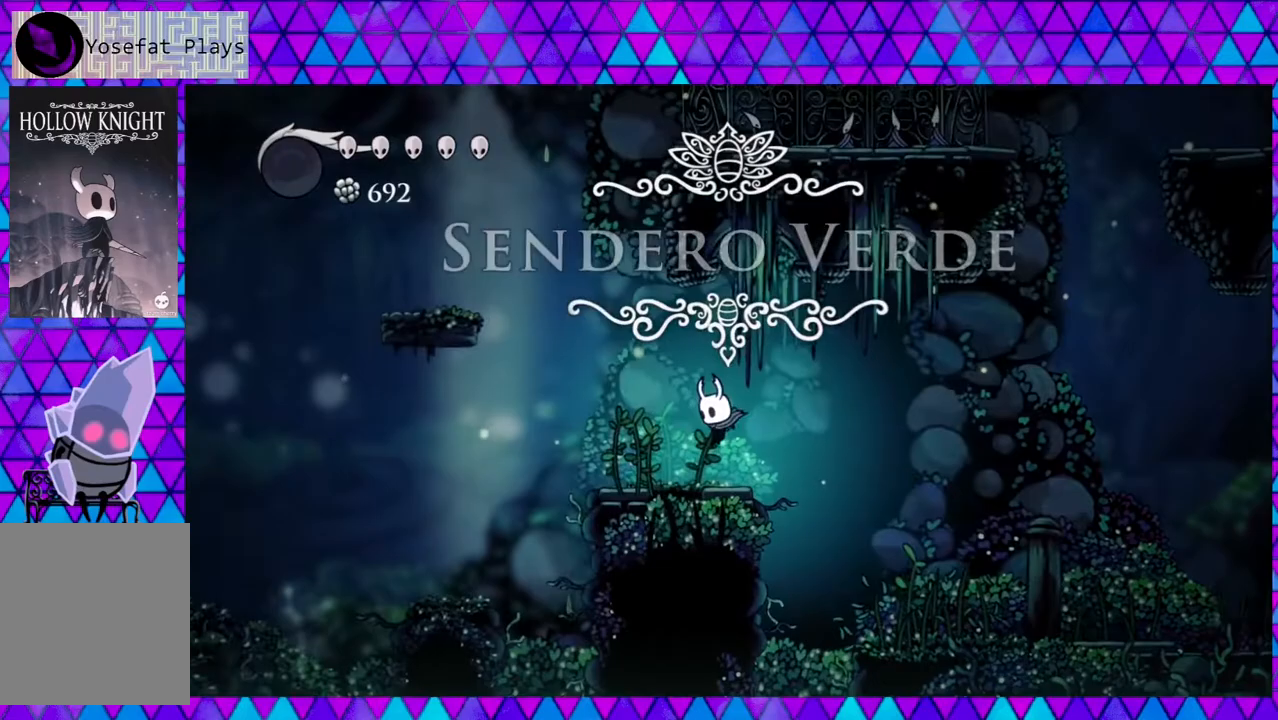
{"buttons": ["B", "DPAD_LEFT"], "left_stick": "left", "right_stick": "center", "events": [[200, "B", "down"]]}
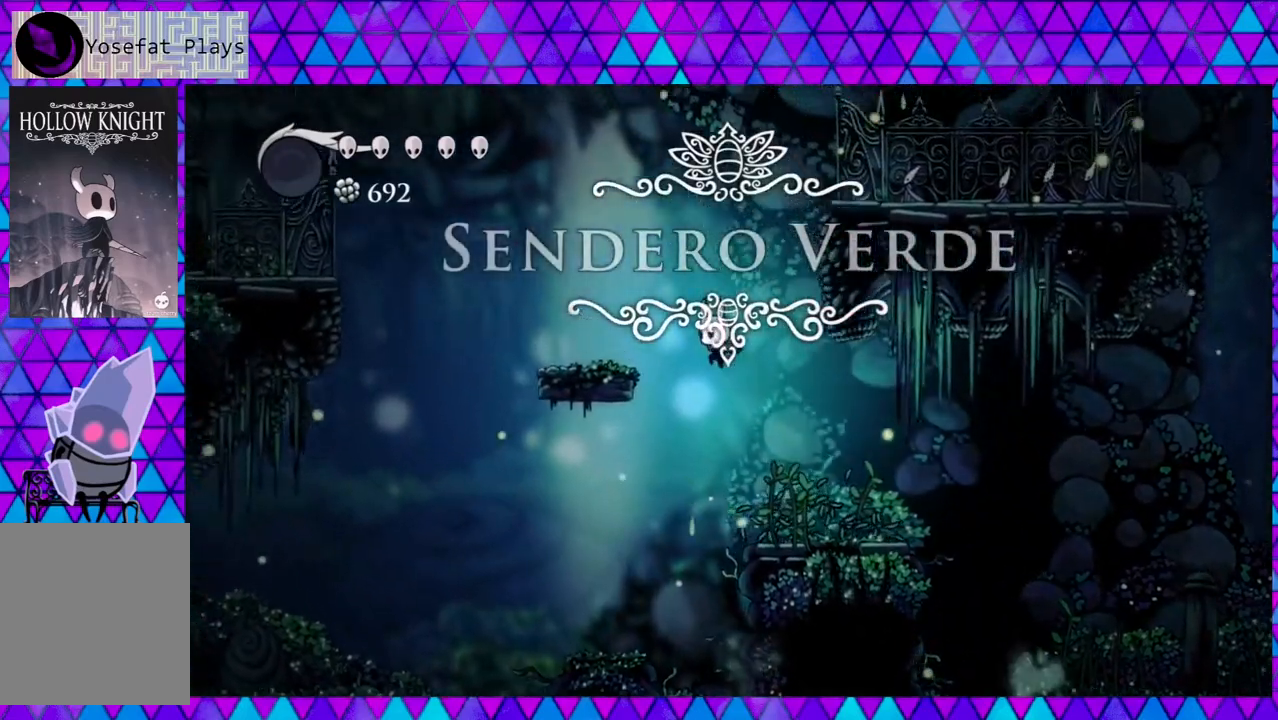
{"buttons": [], "left_stick": "left", "right_stick": "center", "events": [[250, "B", "up"], [300, "DPAD_LEFT", "up"]]}
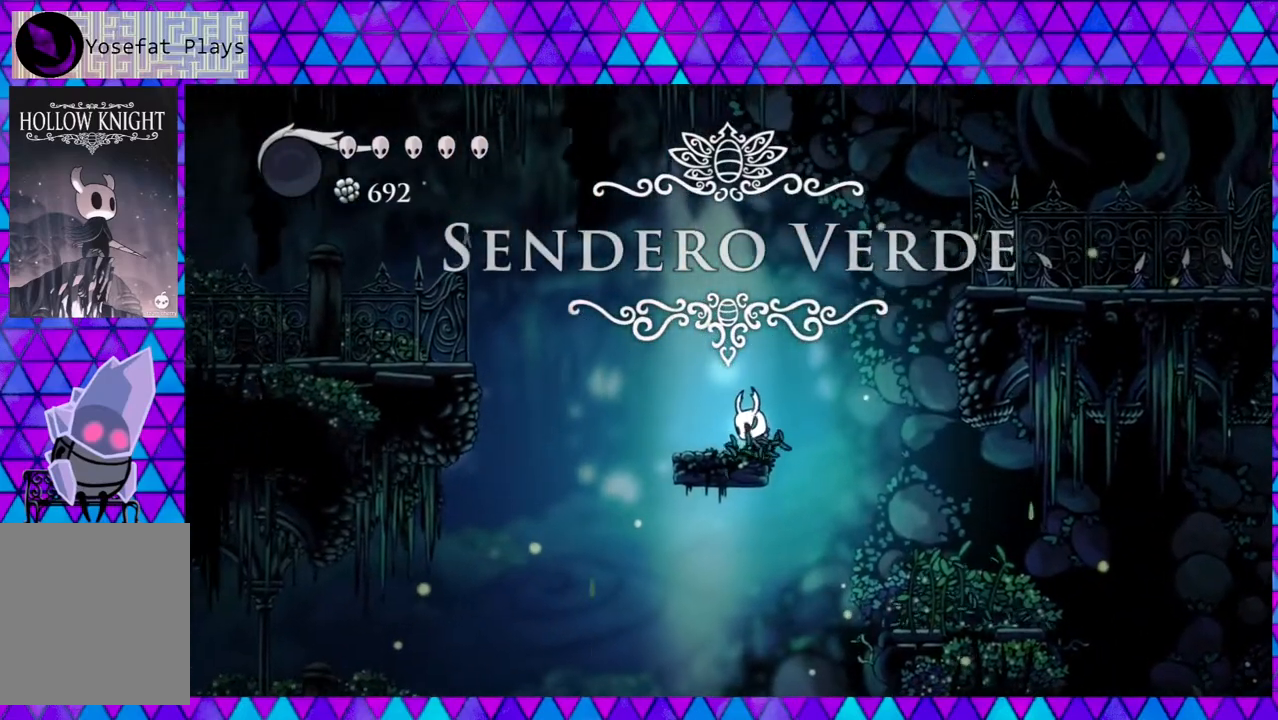
{"buttons": ["B", "DPAD_LEFT"], "left_stick": "left", "right_stick": "center", "events": [[200, "DPAD_LEFT", "down"], [350, "B", "down"]]}
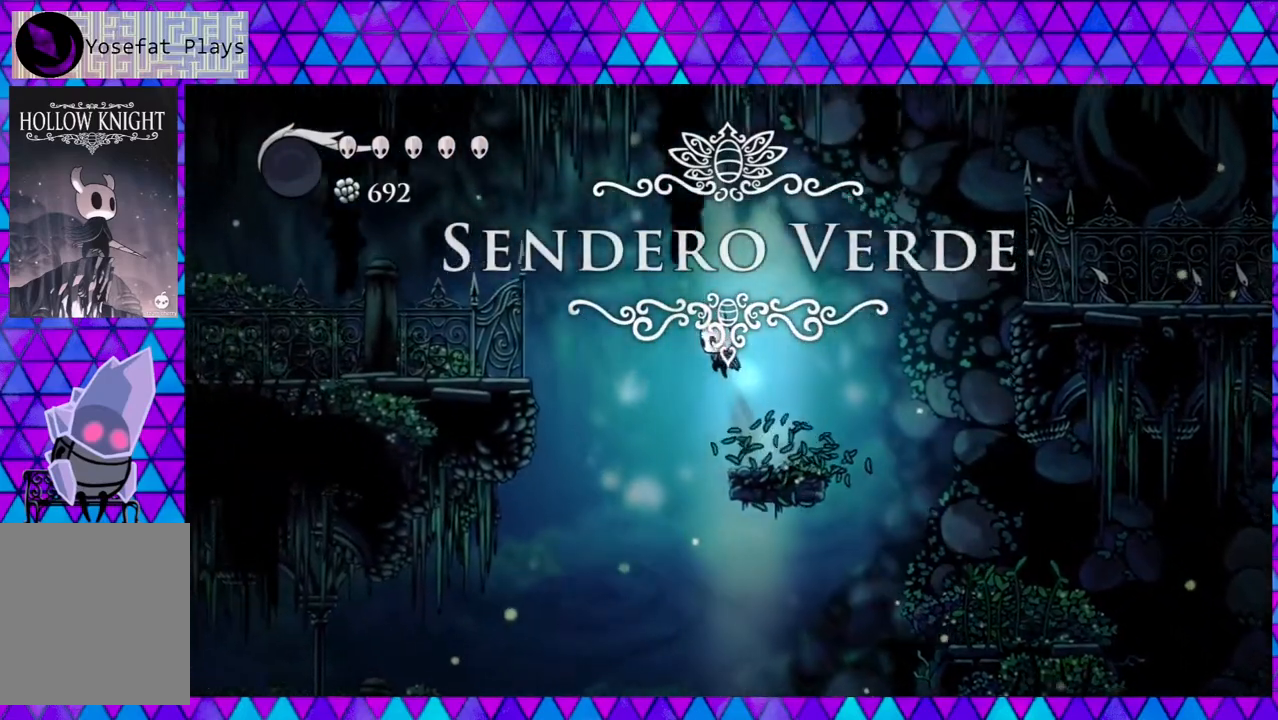
{"buttons": ["B", "DPAD_LEFT"], "left_stick": "left", "right_stick": "center", "events": []}
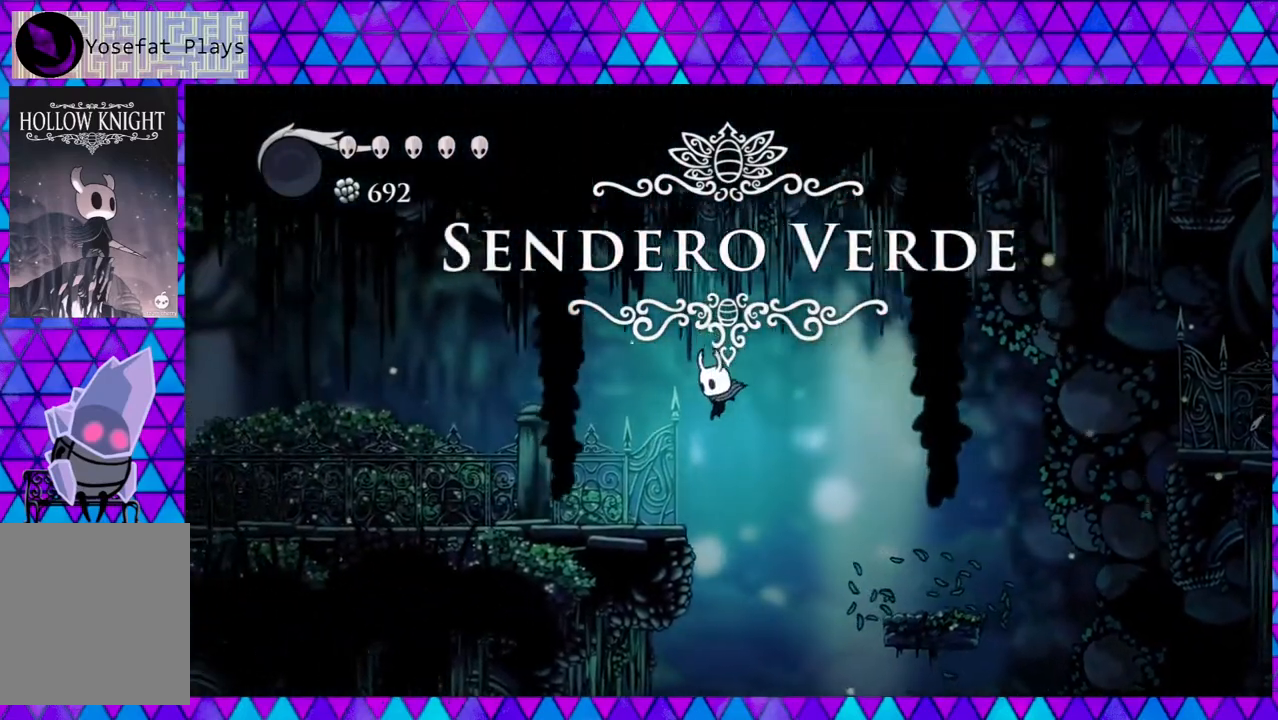
{"buttons": ["DPAD_LEFT"], "left_stick": "left", "right_stick": "center", "events": [[150, "B", "up"]]}
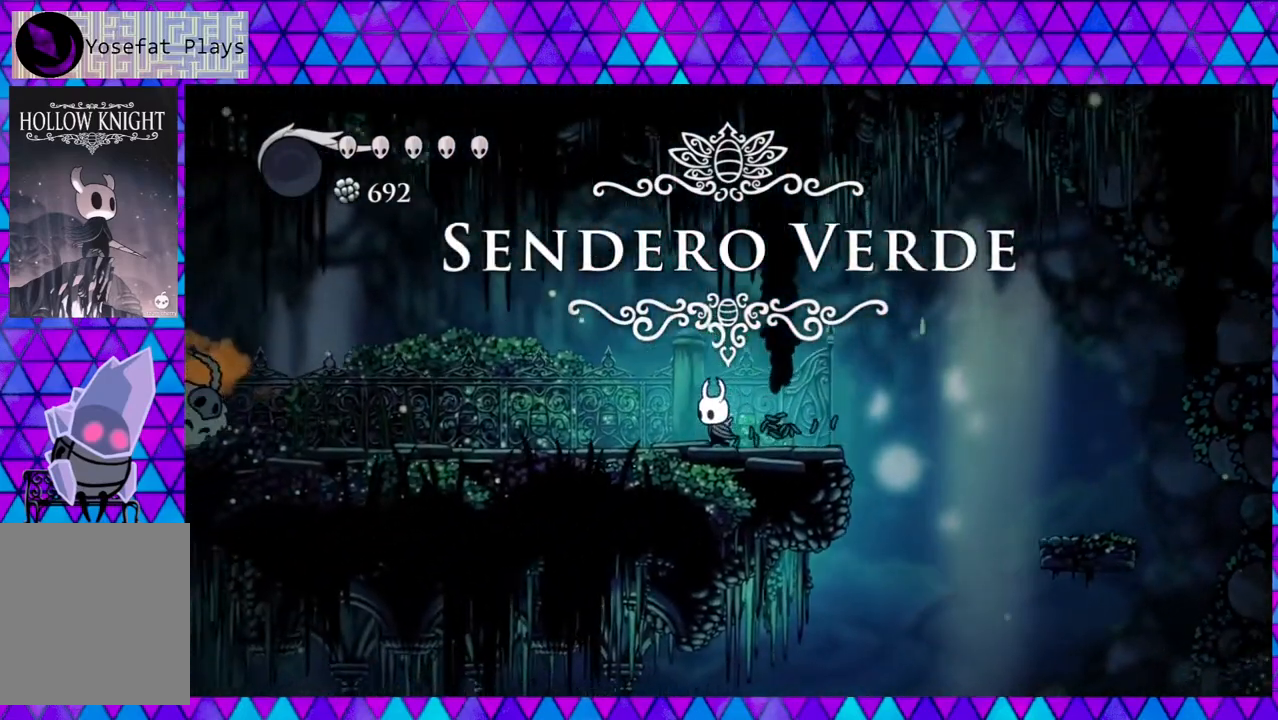
{"buttons": [], "left_stick": "left", "right_stick": "center", "events": [[67, "DPAD_LEFT", "up"]]}
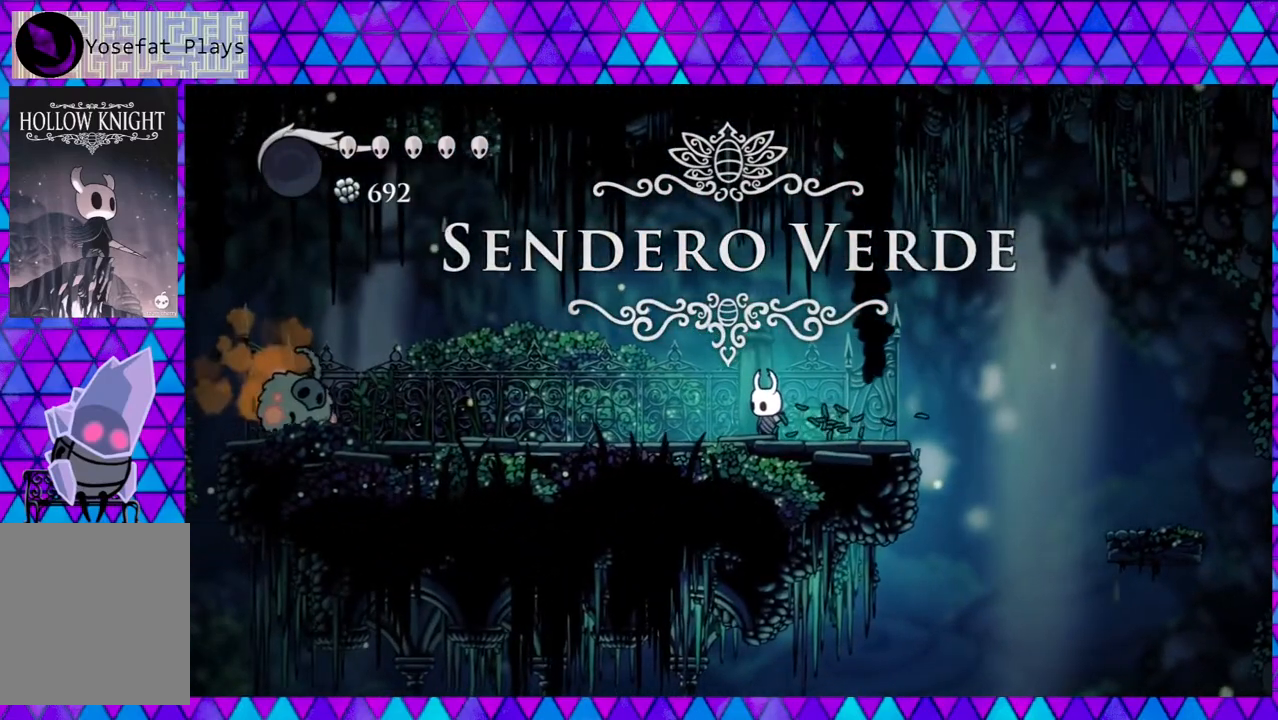
{"buttons": ["DPAD_LEFT"], "left_stick": "left", "right_stick": "center", "events": [[83, "DPAD_LEFT", "down"]]}
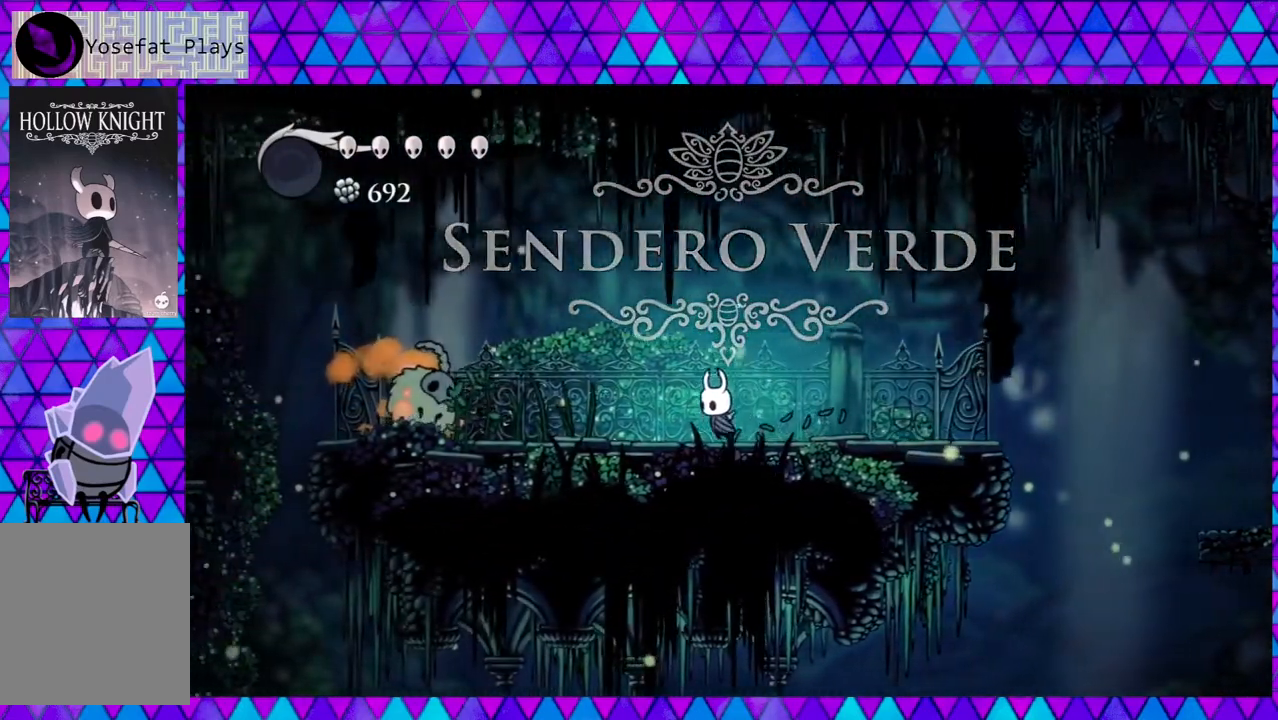
{"buttons": ["Y"], "left_stick": "left", "right_stick": "center", "events": [[417, "Y", "down"], [450, "DPAD_LEFT", "up"]]}
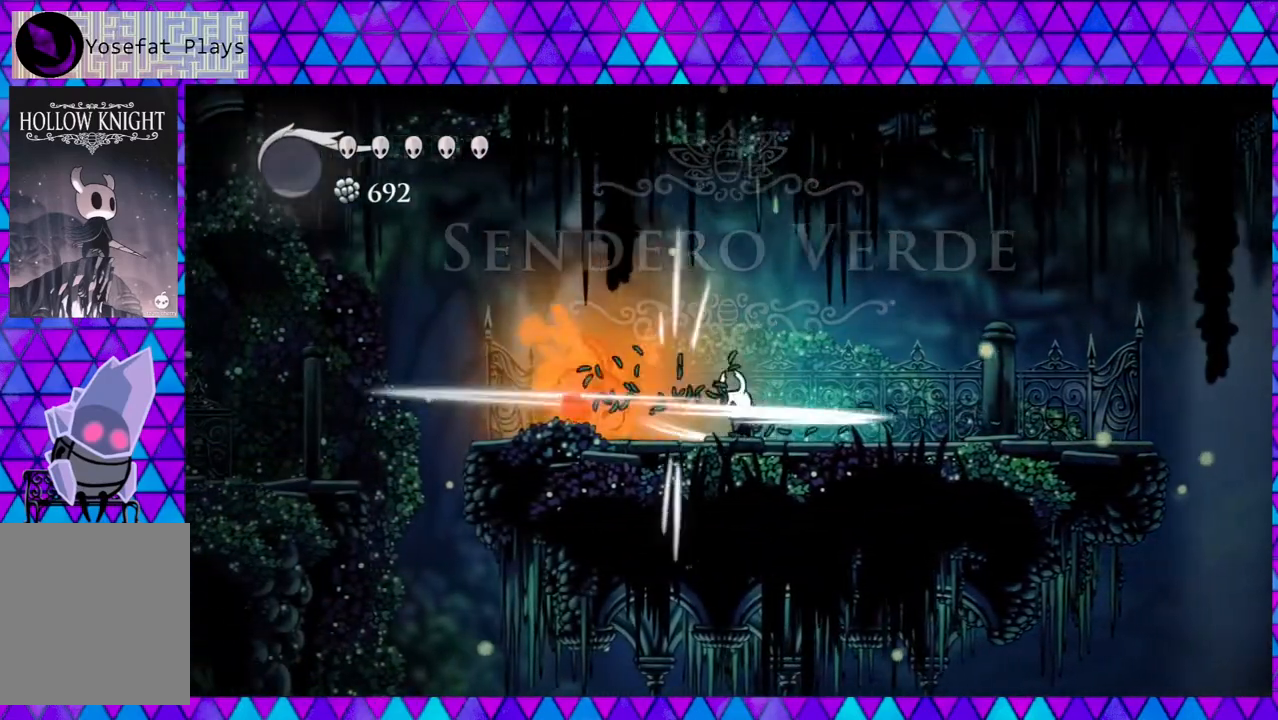
{"buttons": ["DPAD_RIGHT"], "left_stick": "left", "right_stick": "center", "events": [[83, "Y", "up"], [133, "DPAD_RIGHT", "down"]]}
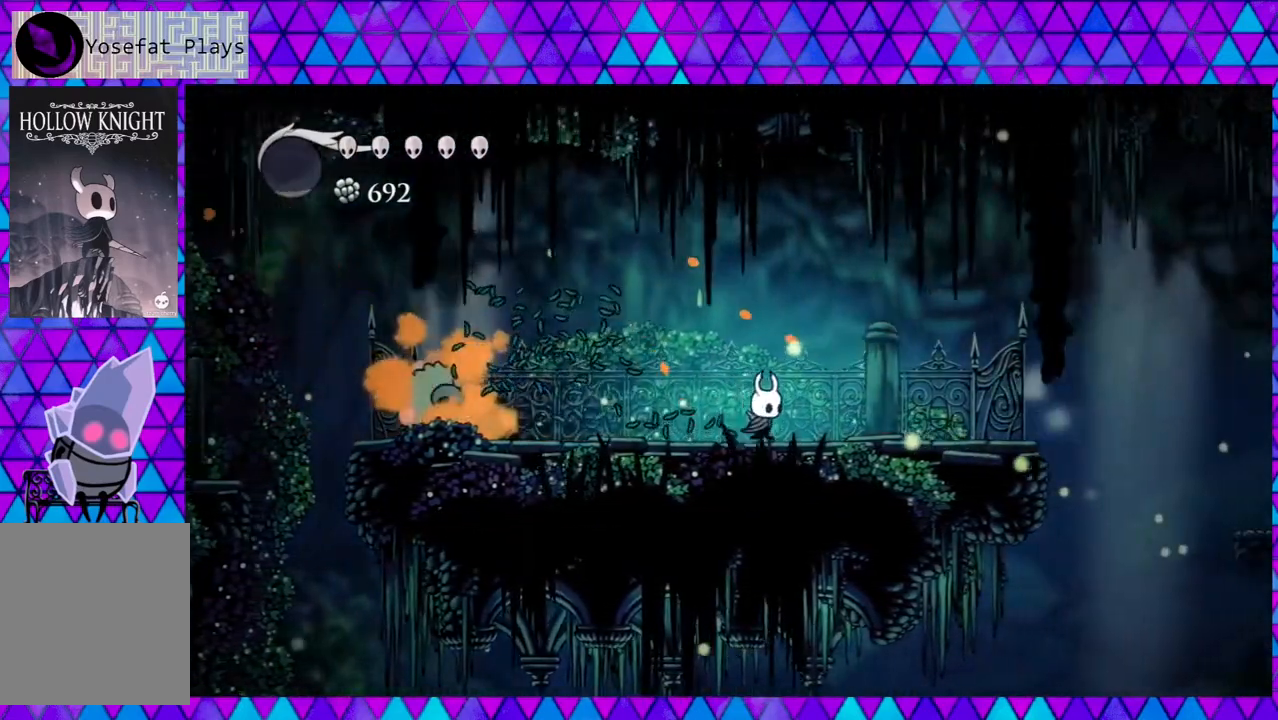
{"buttons": [], "left_stick": "left", "right_stick": "center", "events": [[33, "DPAD_RIGHT", "up"], [367, "DPAD_LEFT", "down"], [483, "DPAD_LEFT", "up"]]}
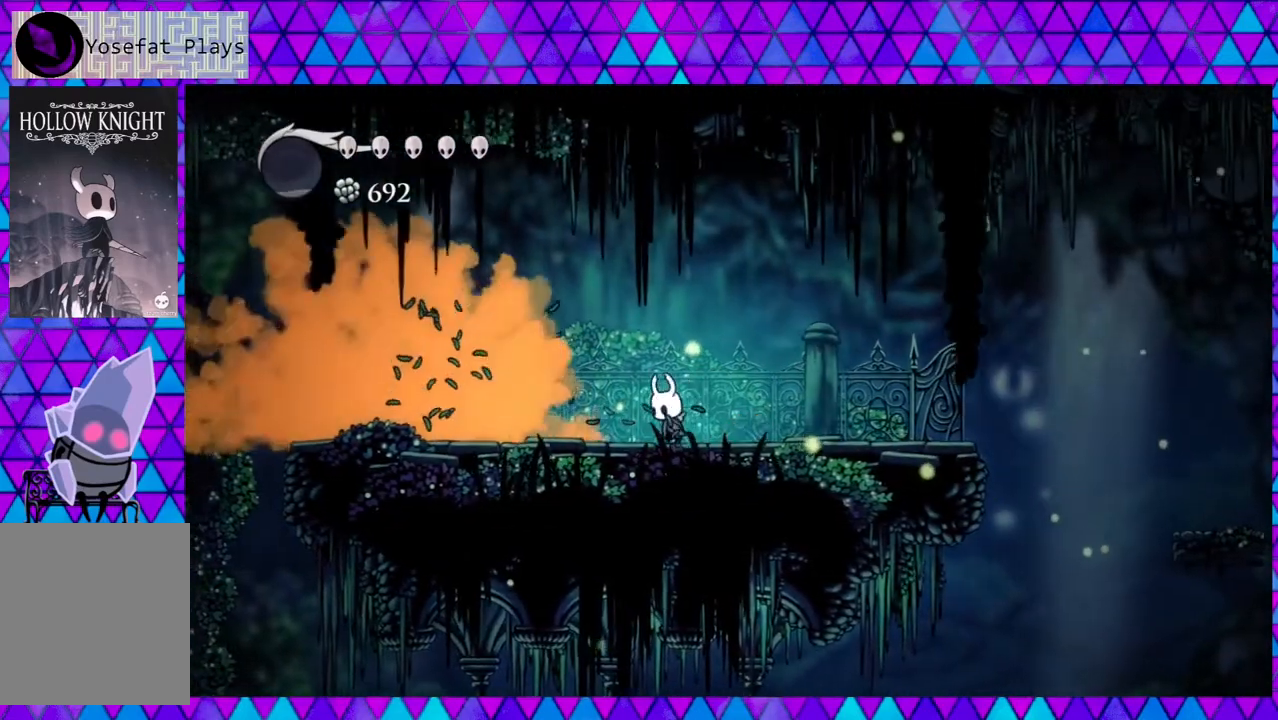
{"buttons": [], "left_stick": "left", "right_stick": "center", "events": [[200, "DPAD_RIGHT", "down"], [317, "DPAD_RIGHT", "up"]]}
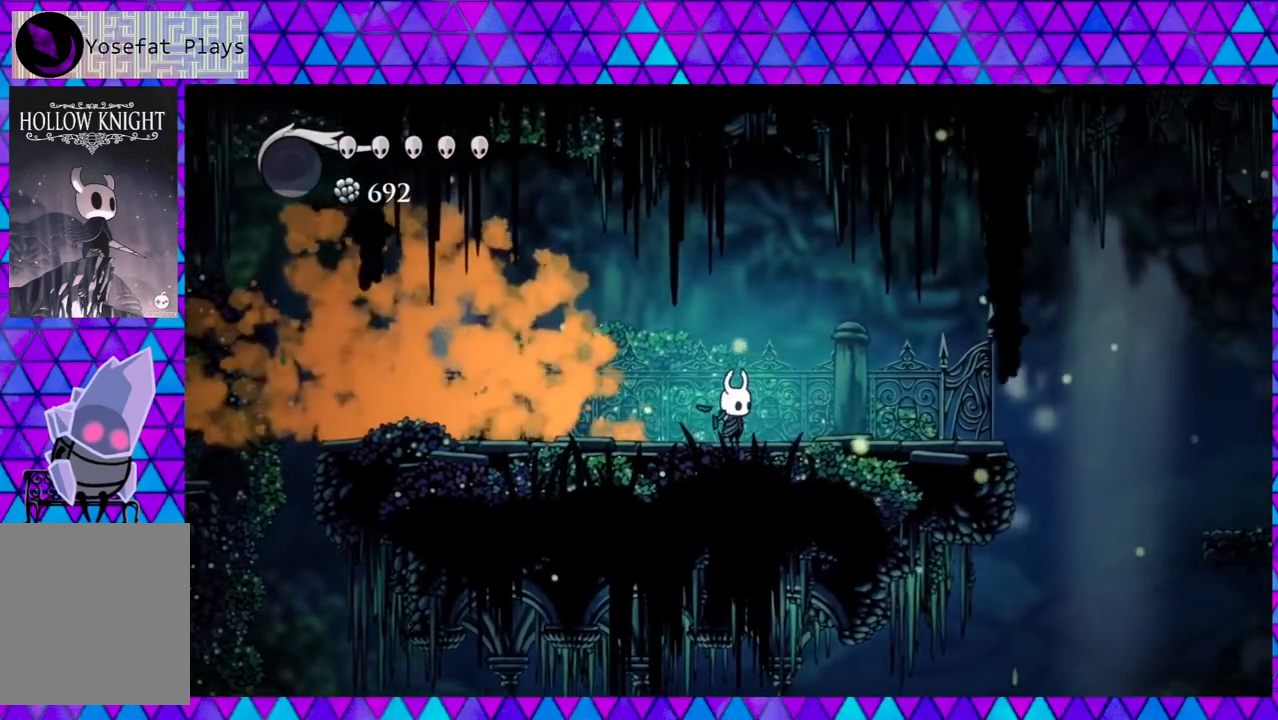
{"buttons": ["DPAD_LEFT"], "left_stick": "left", "right_stick": "center", "events": [[233, "DPAD_LEFT", "down"]]}